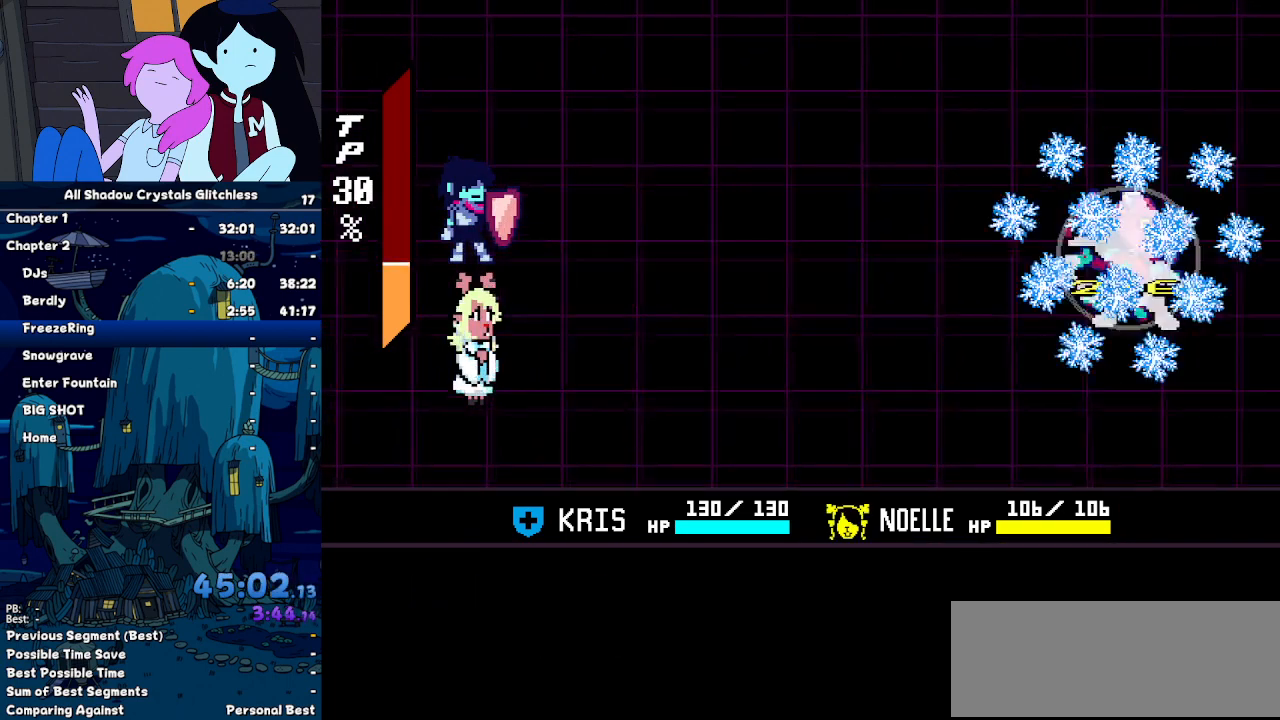
Gameplay with keyboard; each line is a JSON object with the keys held at the frame after it. "events" lists presses ("down") and releases ("up") of "c", "down", "left", "return", "right", "up", "x" and "z" between this image and that frame as [ms after this image, input, new state], when the widget could be followed in between. No other keys are recorded. Mouse input is not recorded. Not read: ctrl shift.
{"keys": ["return"], "events": [[100, "right", "down"], [267, "right", "up"], [400, "z", "down"], [467, "return", "down"], [467, "z", "up"]]}
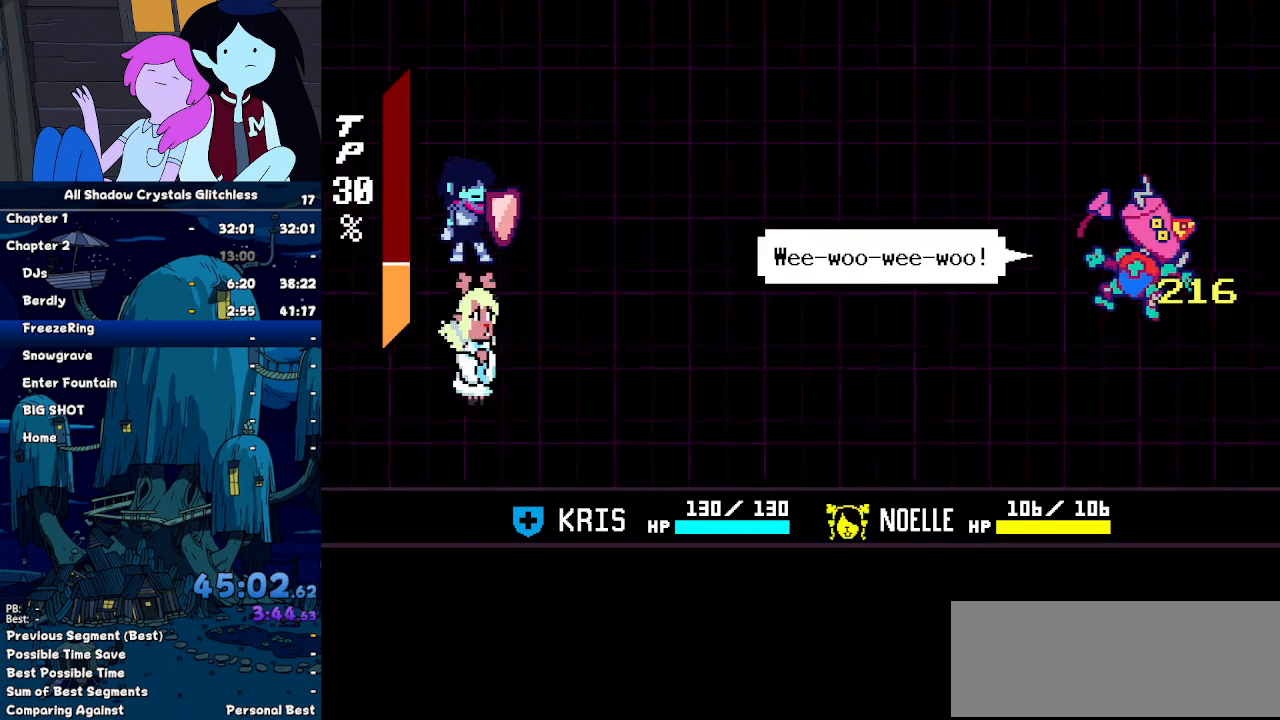
{"keys": ["z"], "events": [[67, "return", "up"], [67, "z", "down"], [100, "return", "down"], [167, "return", "up"], [167, "z", "up"], [234, "z", "down"], [300, "return", "down"], [300, "z", "up"], [334, "return", "up"], [334, "z", "down"], [434, "return", "down"], [434, "z", "up"], [467, "return", "up"], [467, "z", "down"]]}
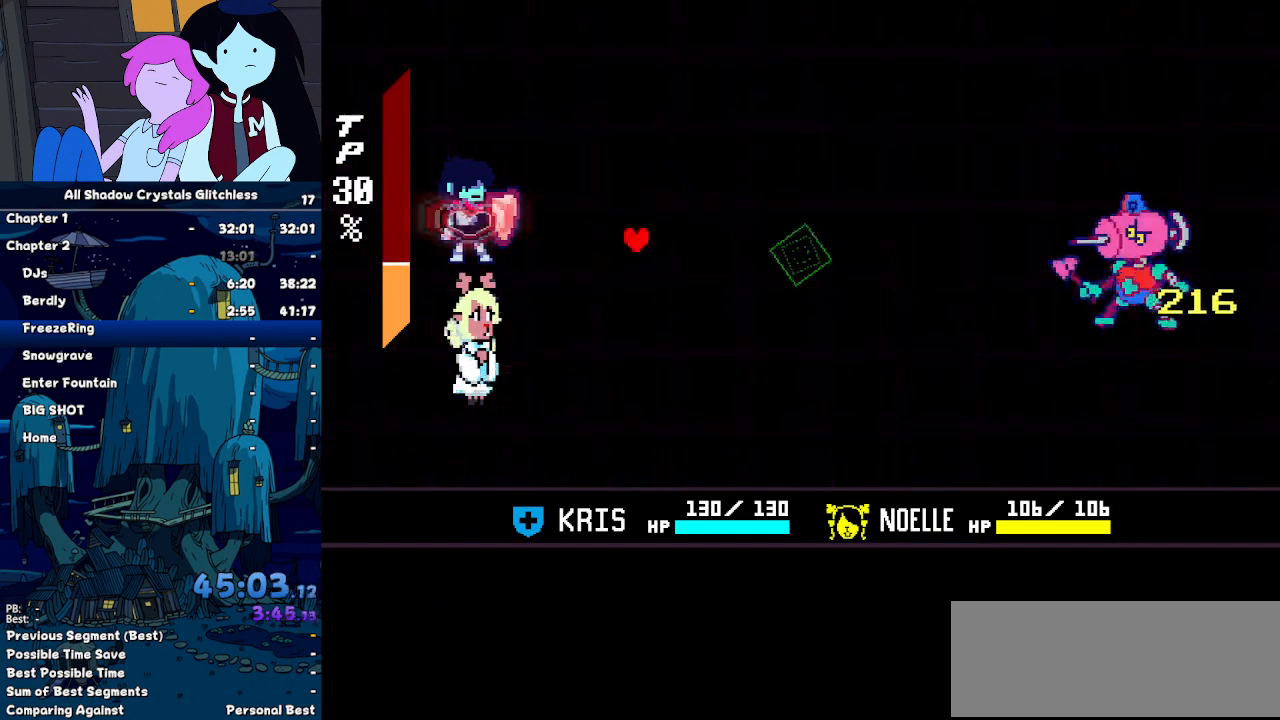
{"keys": [], "events": [[67, "return", "down"], [67, "z", "up"], [134, "return", "up"]]}
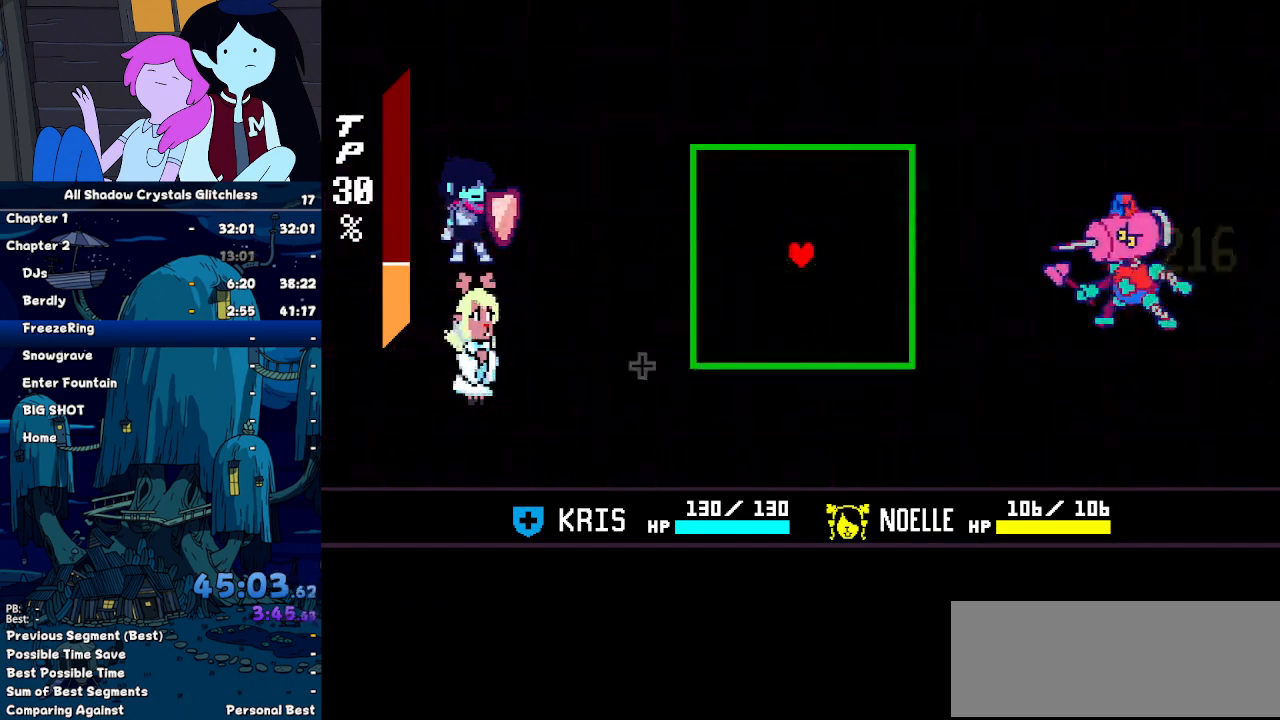
{"keys": ["down"], "events": [[400, "down", "down"]]}
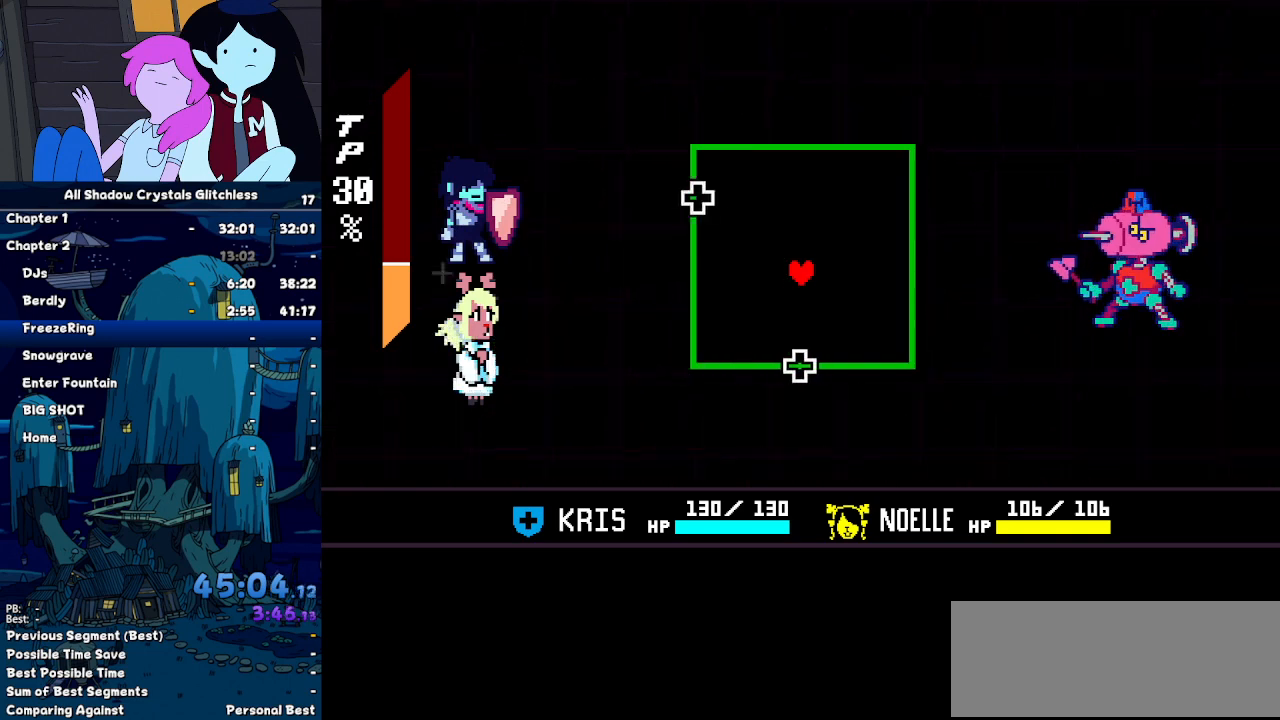
{"keys": [], "events": [[67, "down", "up"], [134, "up", "down"], [467, "up", "up"]]}
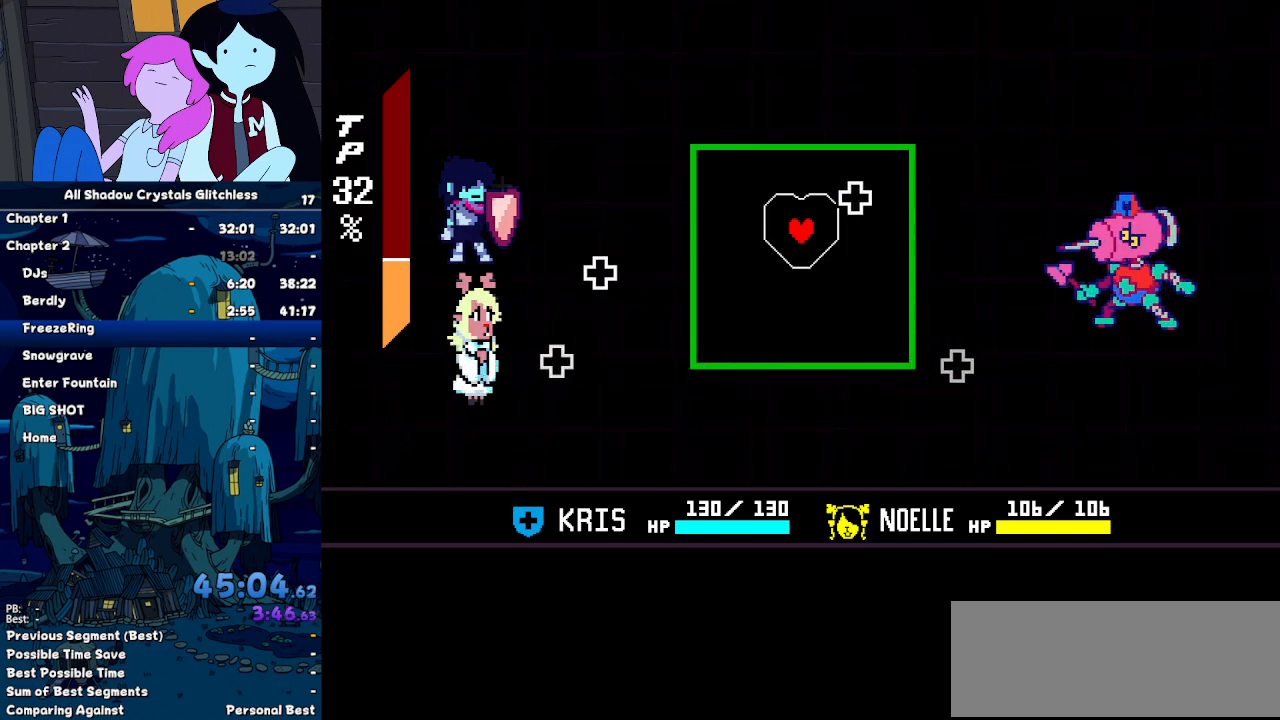
{"keys": [], "events": [[134, "left", "down"], [400, "left", "up"]]}
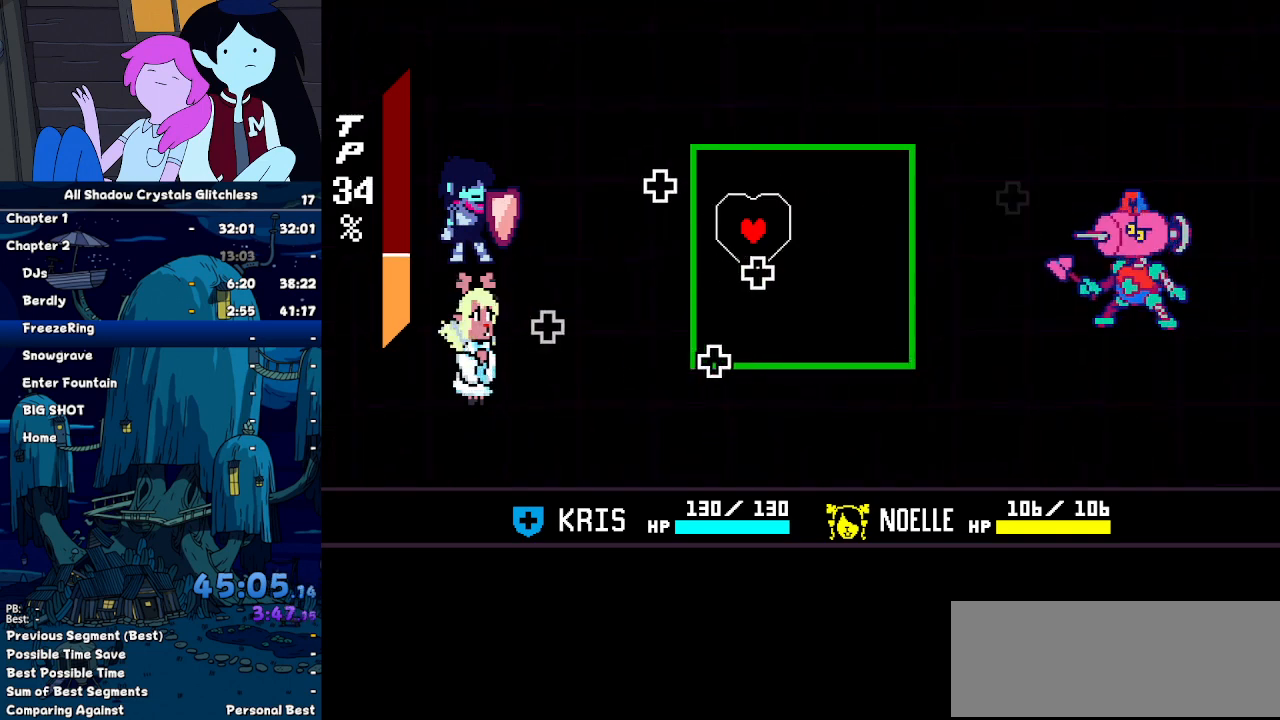
{"keys": ["right"], "events": [[134, "up", "down"], [167, "up", "up"], [334, "down", "down"], [400, "right", "down"], [467, "down", "up"]]}
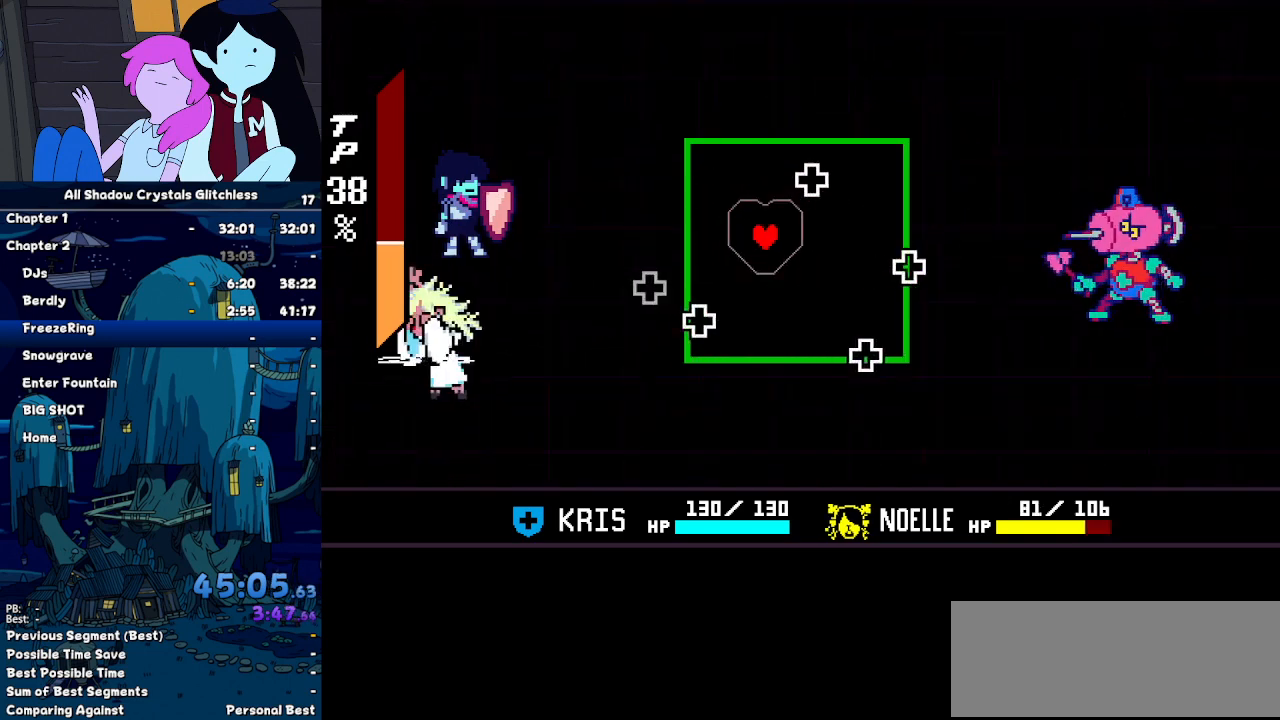
{"keys": [], "events": [[300, "right", "up"]]}
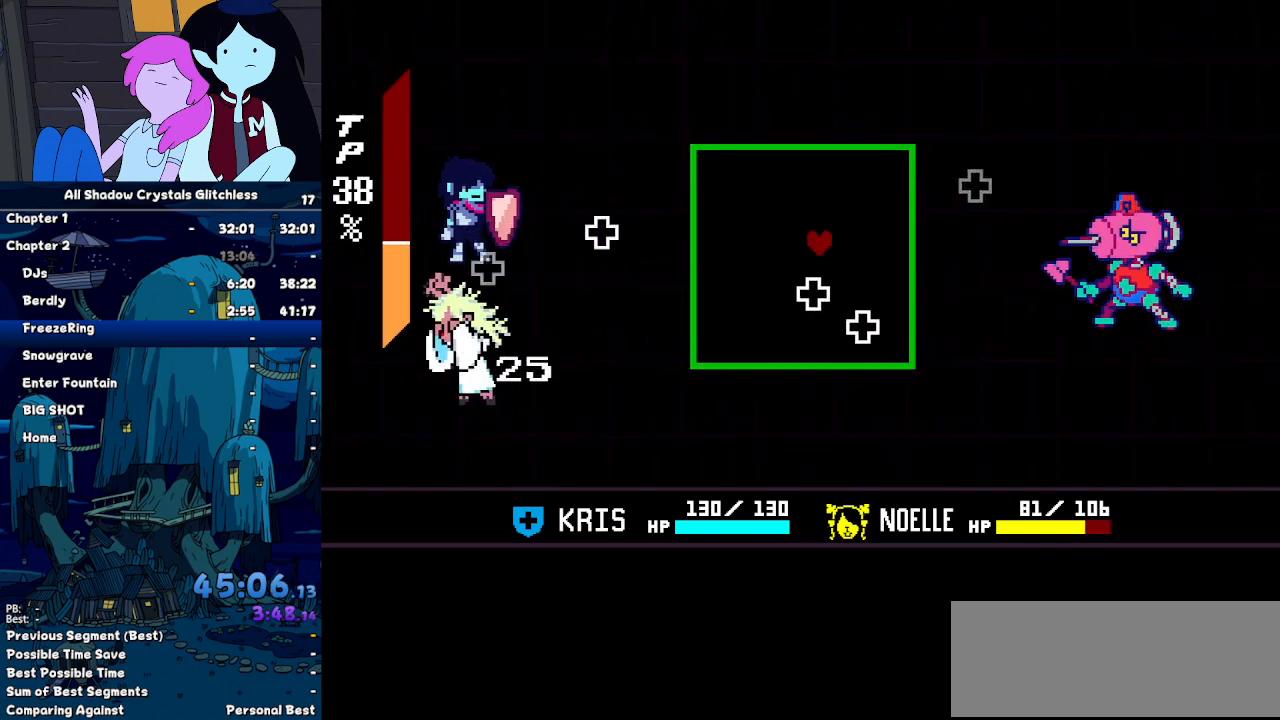
{"keys": [], "events": [[67, "left", "down"], [167, "left", "up"], [267, "down", "down"], [367, "down", "up"]]}
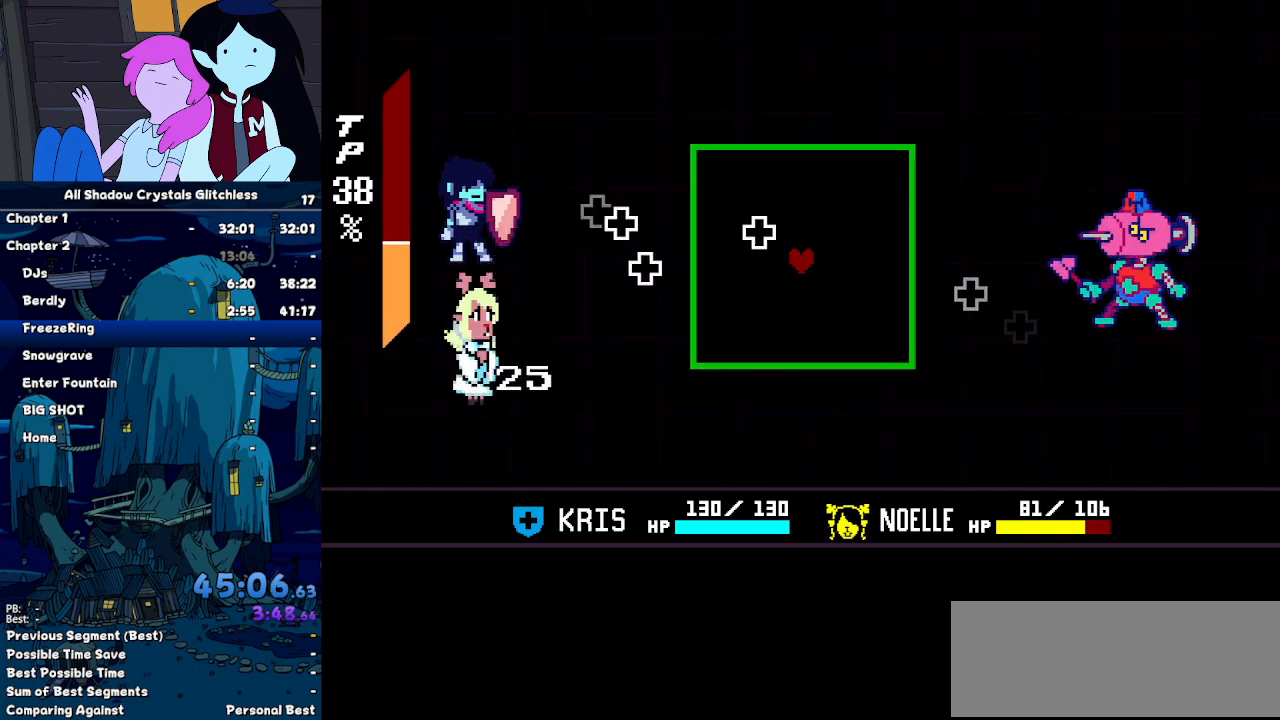
{"keys": [], "events": [[134, "down", "down"], [167, "down", "up"], [334, "down", "down"], [400, "down", "up"]]}
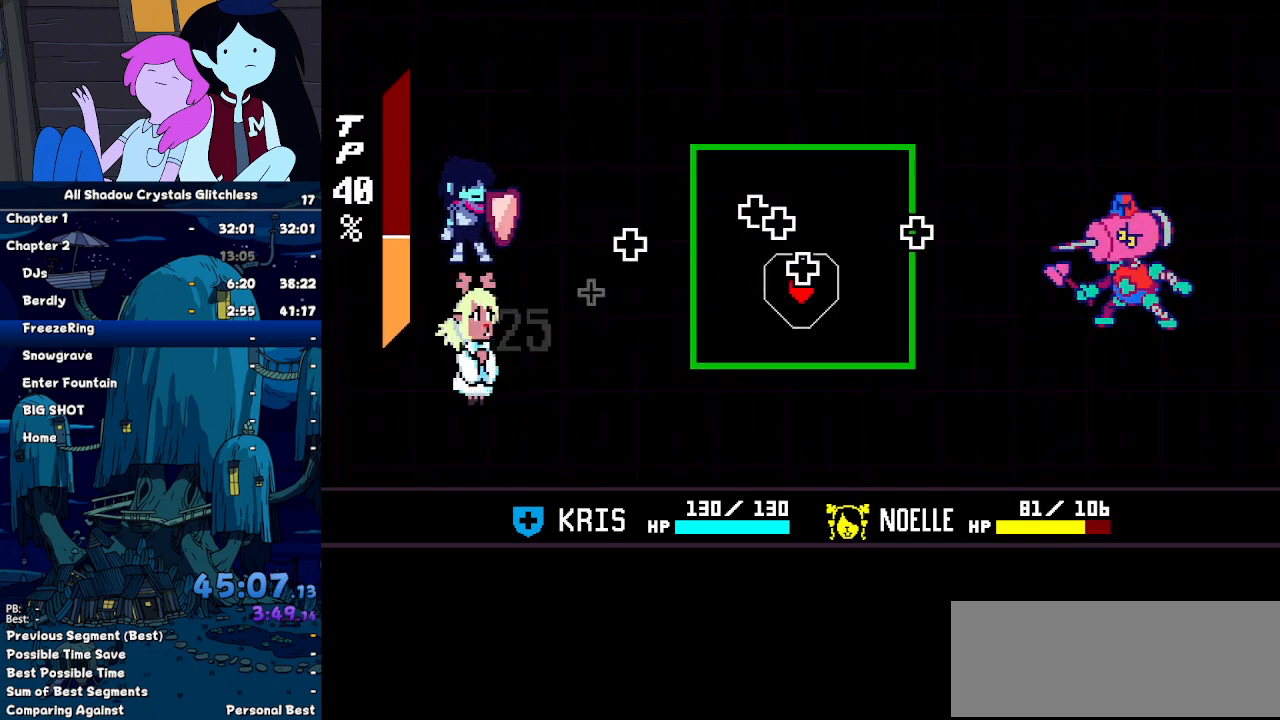
{"keys": ["right"], "events": [[467, "right", "down"]]}
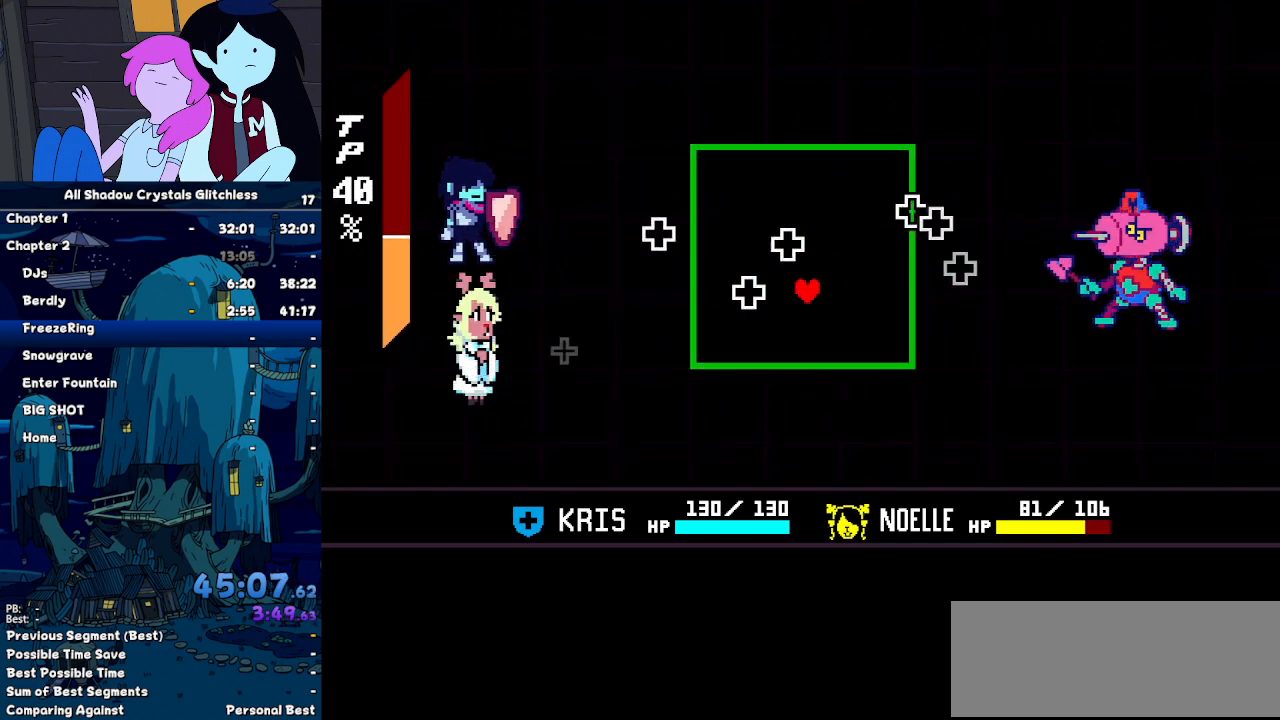
{"keys": [], "events": [[167, "right", "up"], [200, "down", "down"], [267, "right", "down"], [500, "down", "up"], [500, "right", "up"]]}
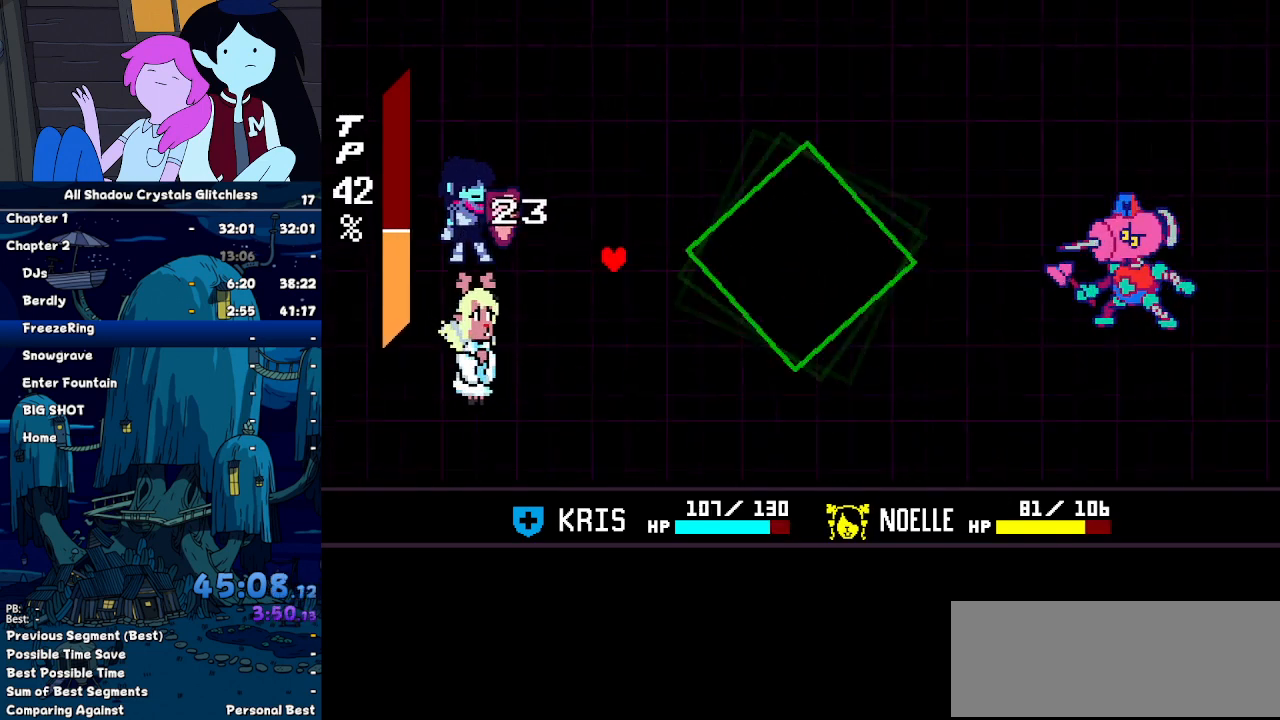
{"keys": ["z"], "events": [[134, "up", "down"], [234, "up", "up"], [400, "left", "down"], [467, "left", "up"], [500, "z", "down"]]}
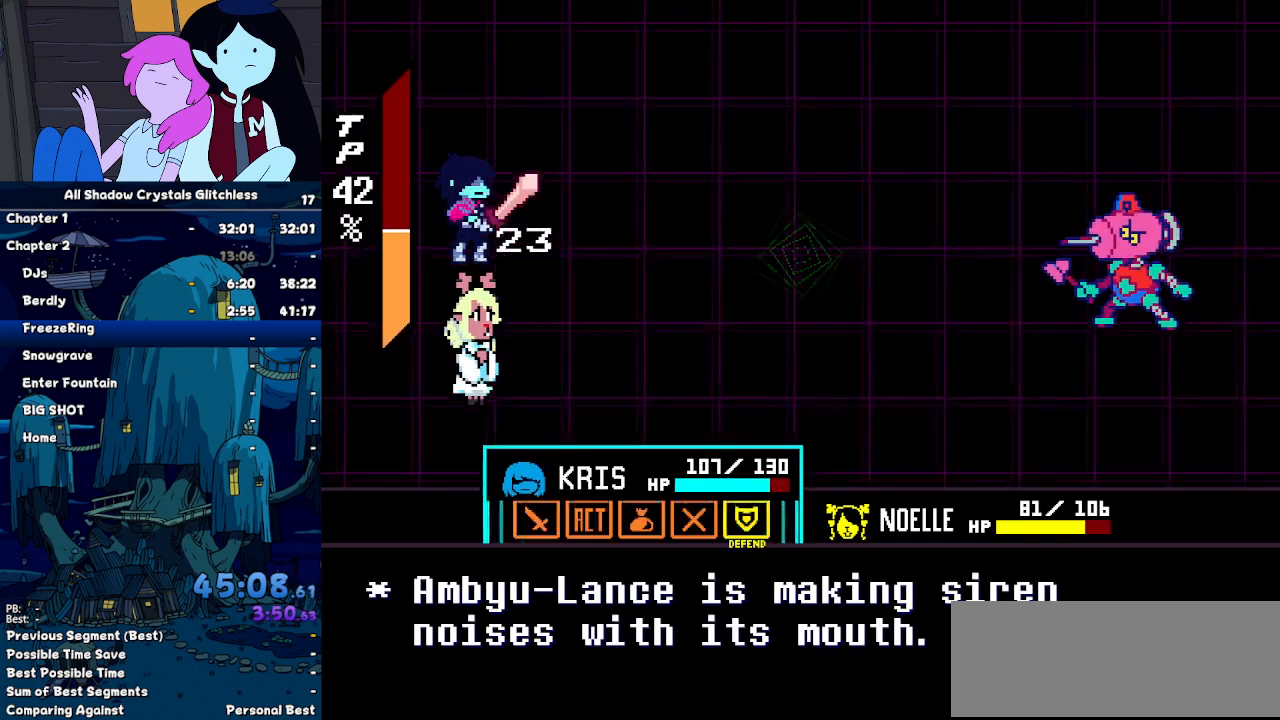
{"keys": ["z"], "events": [[67, "right", "down"], [67, "z", "up"], [134, "right", "up"], [134, "z", "down"], [200, "right", "down"], [234, "down", "down"], [234, "z", "up"], [300, "down", "up"], [300, "right", "up"], [300, "z", "down"], [334, "z", "up"], [434, "z", "down"]]}
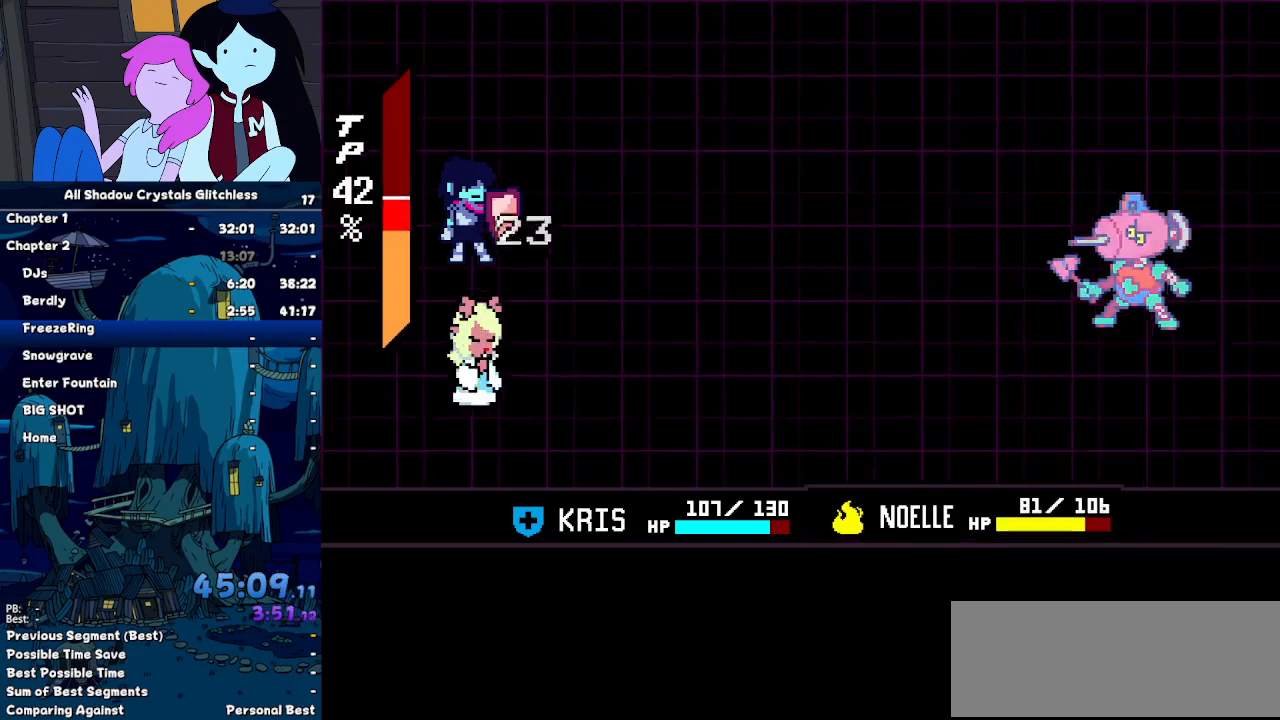
{"keys": ["right"], "events": [[34, "z", "up"], [167, "right", "down"]]}
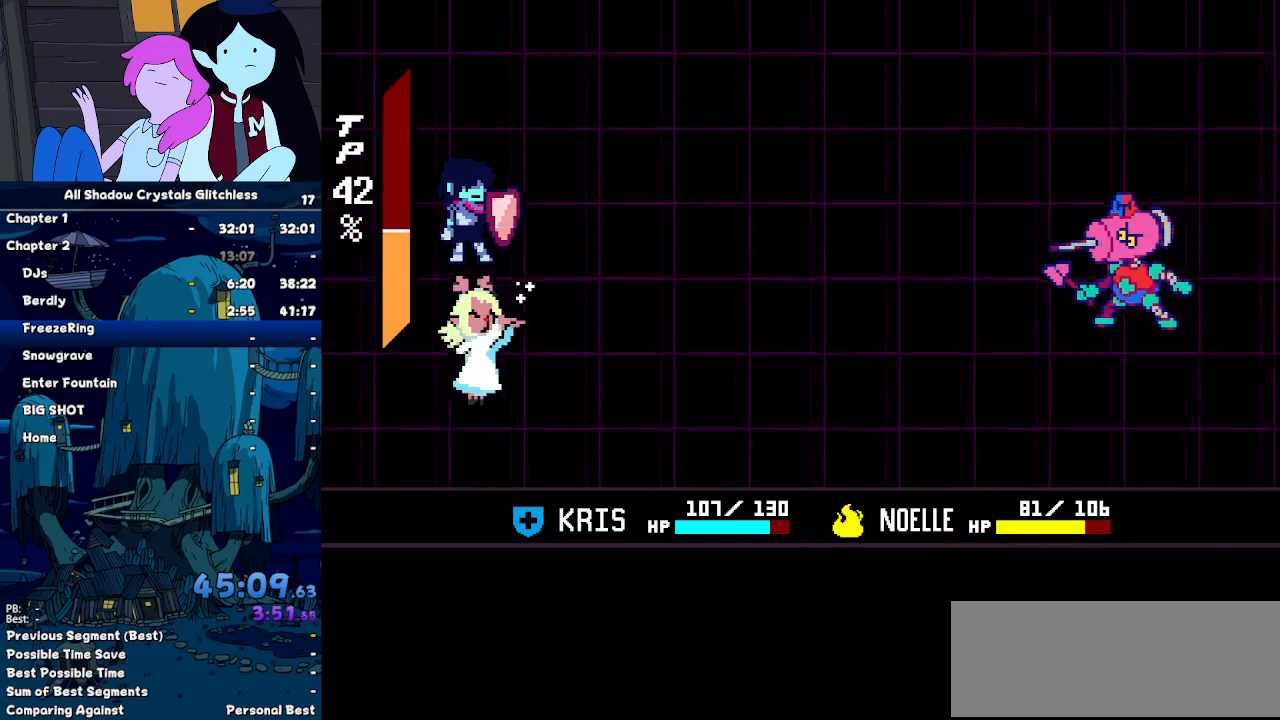
{"keys": ["right"], "events": []}
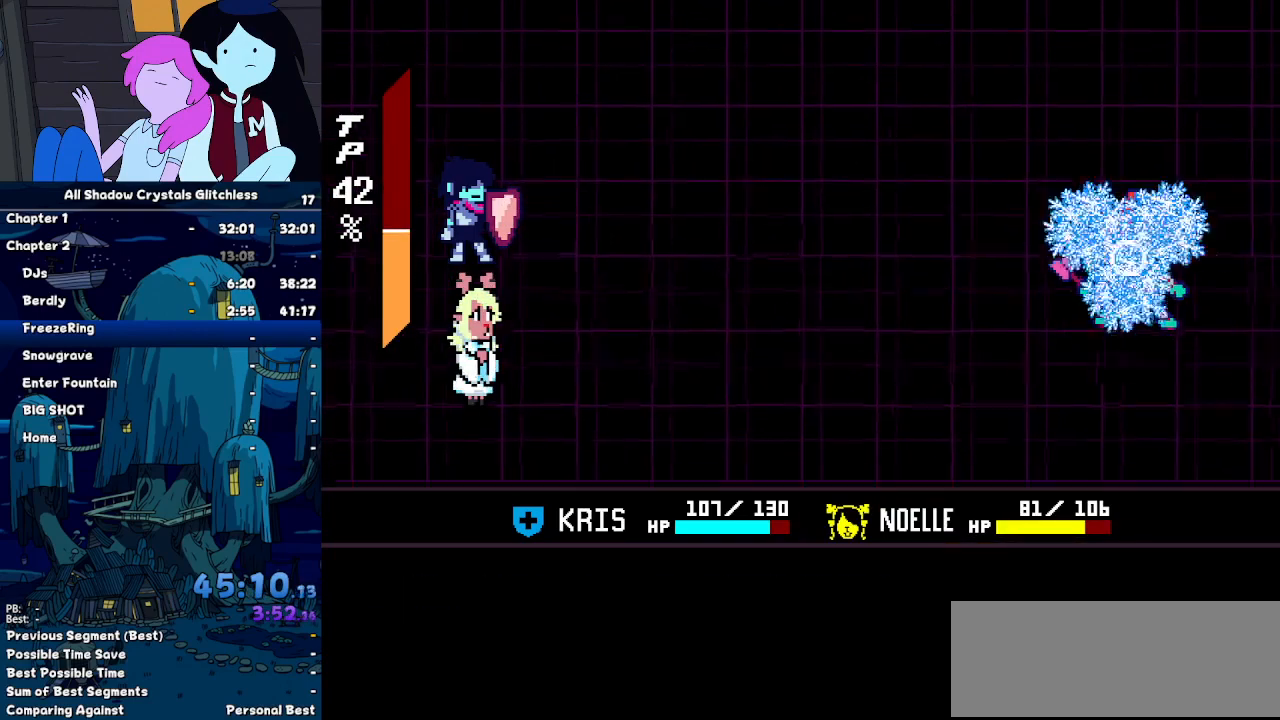
{"keys": ["right"], "events": []}
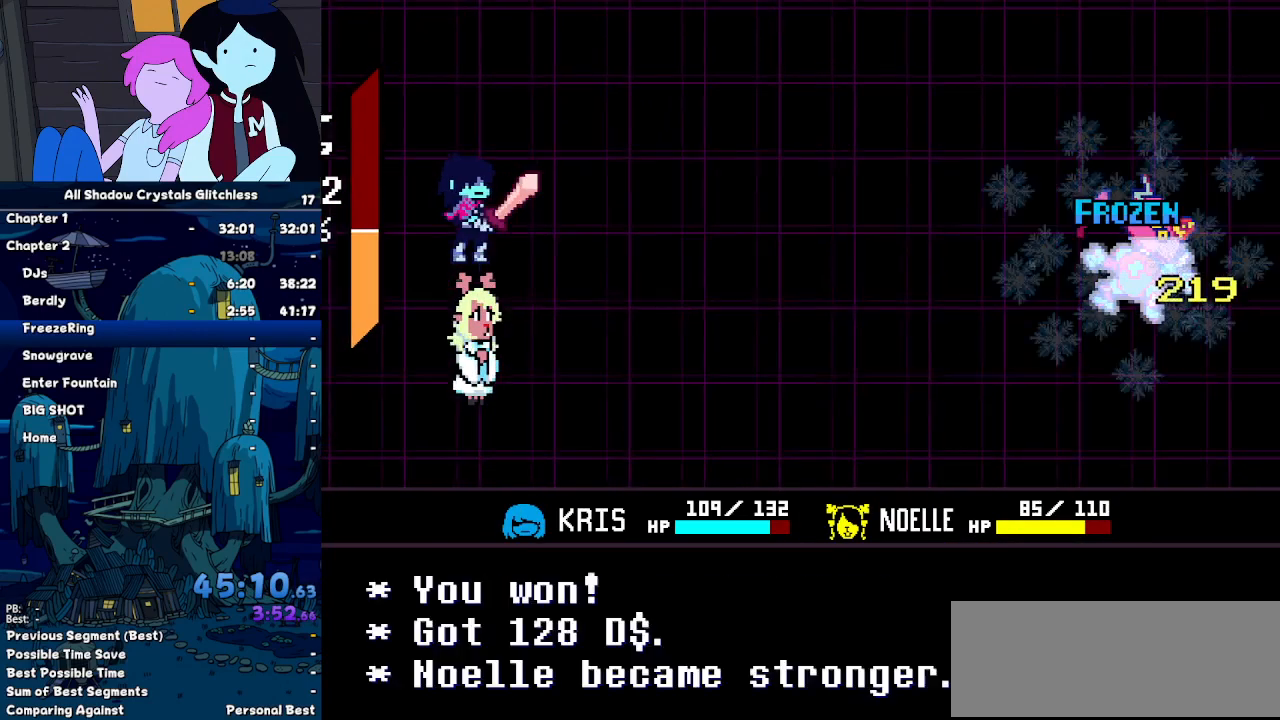
{"keys": ["right"], "events": []}
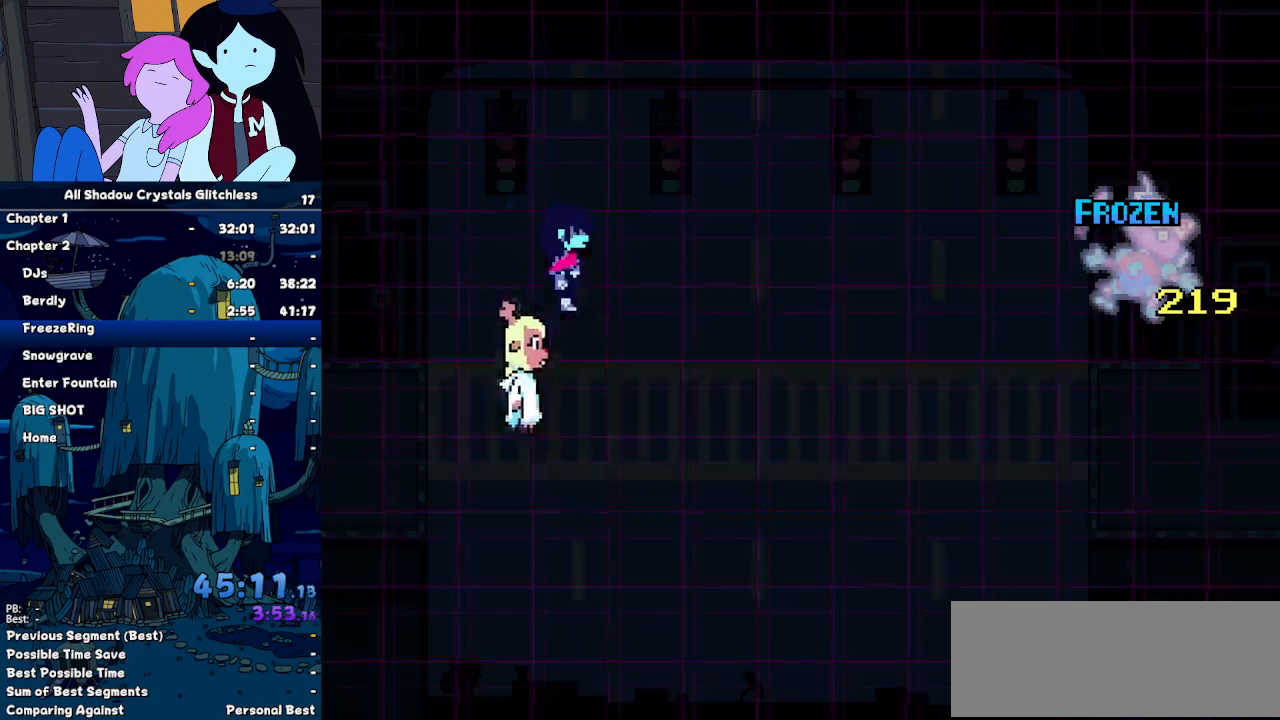
{"keys": ["down", "right"], "events": [[500, "down", "down"]]}
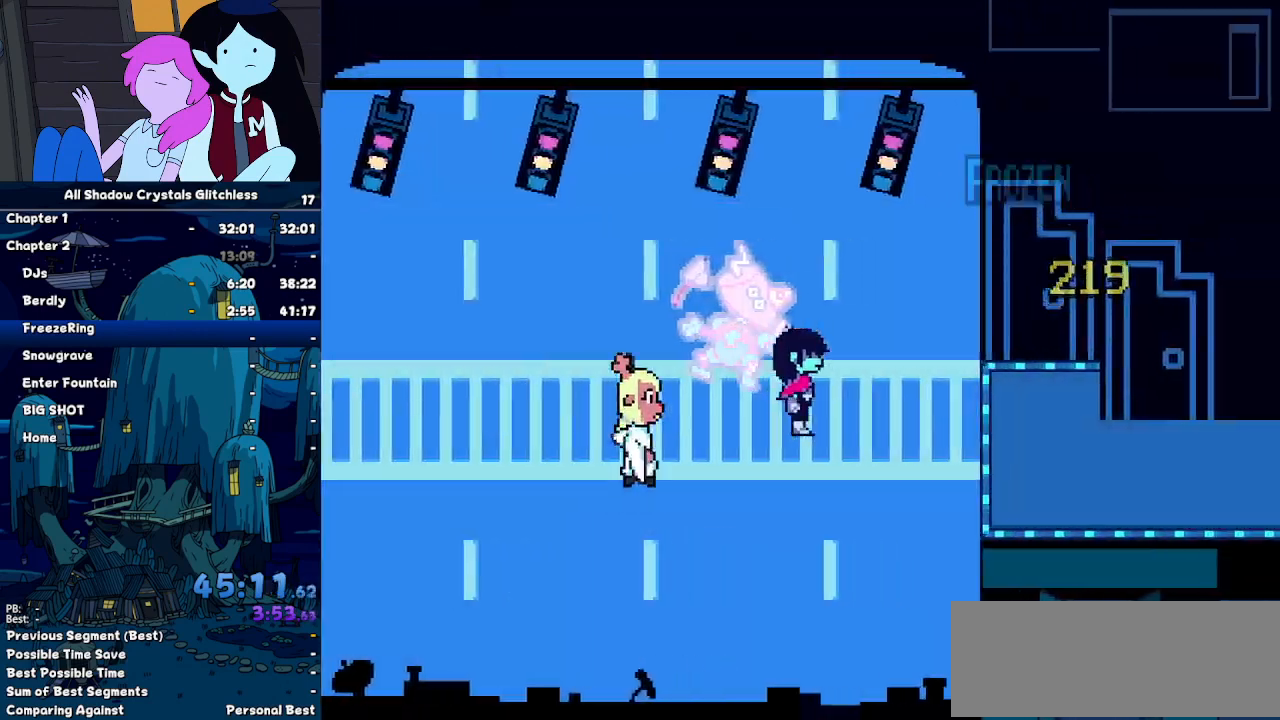
{"keys": ["right"], "events": [[100, "down", "up"]]}
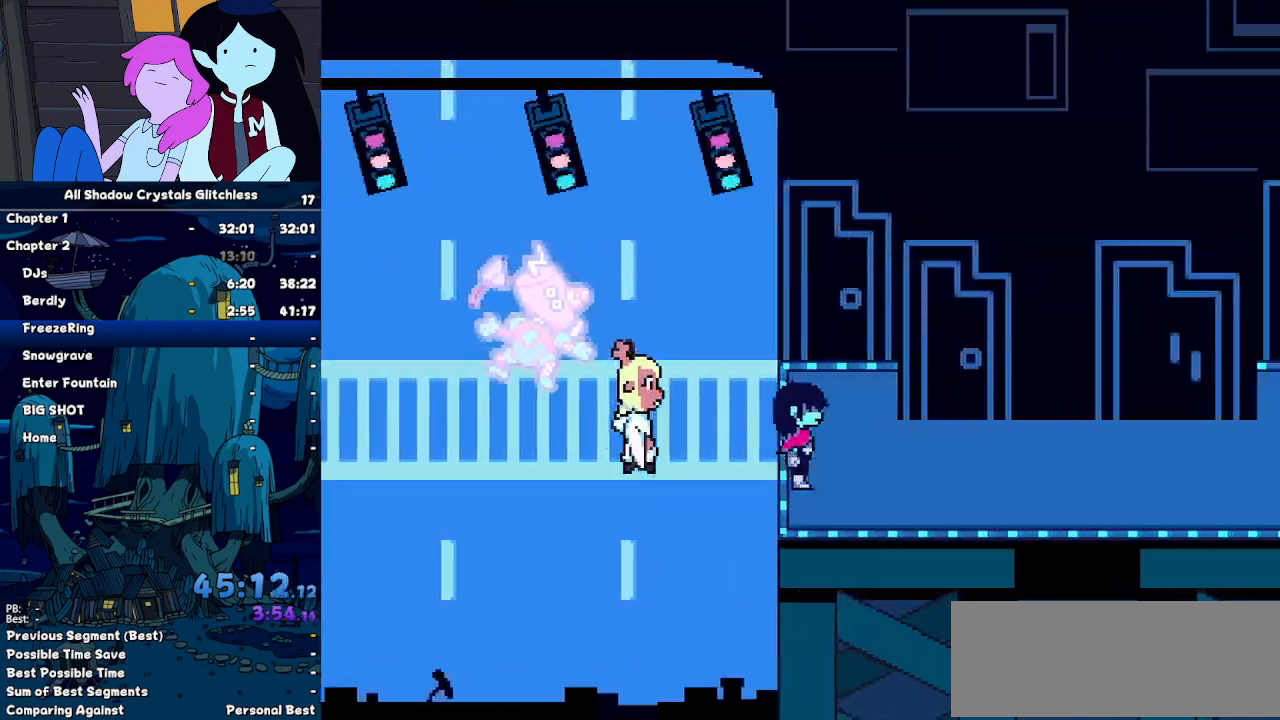
{"keys": ["right"], "events": []}
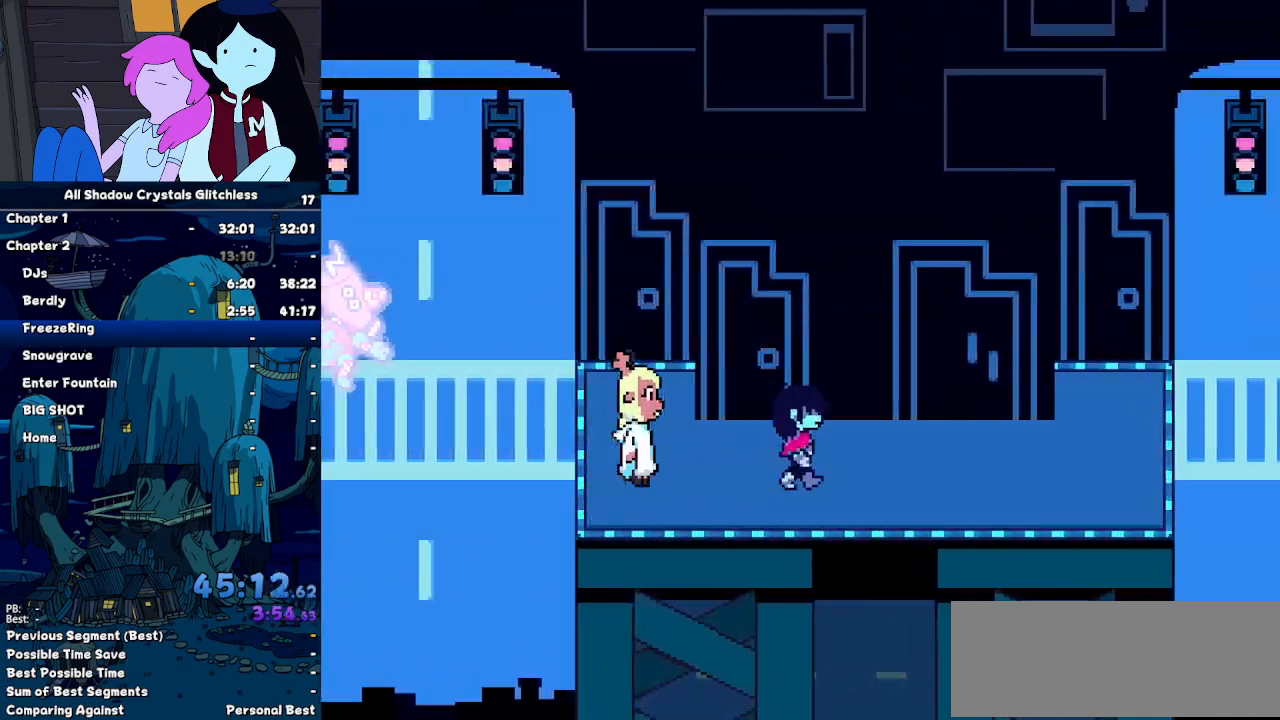
{"keys": ["right"]}